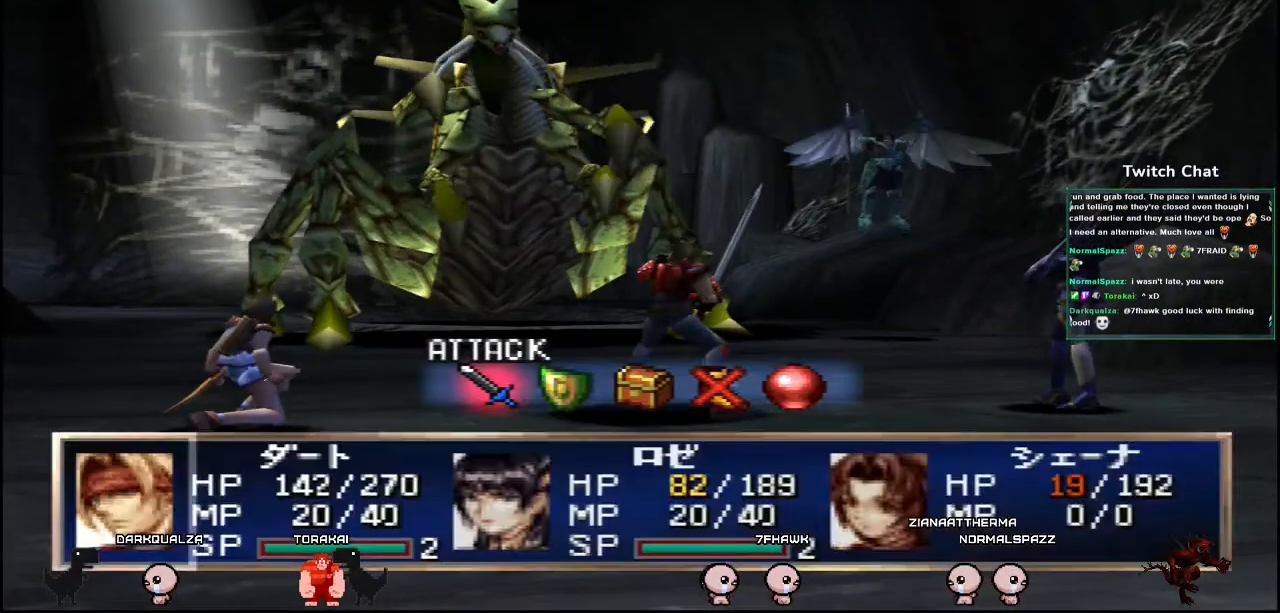
Gameplay with a controller (PlayStation layout); each line is a JSON object with the inputs held at the frame after it (dt_ms = milliseconds from this image to that frame). "events" lists button and stick changes between this image and that frame as [ms after this image, input, new state], when the widget could be followed in between.
{"dt_ms": 500, "buttons": [], "left_stick": "center", "right_stick": "center", "events": [[300, "DPAD_RIGHT", "down"], [350, "DPAD_RIGHT", "up"]]}
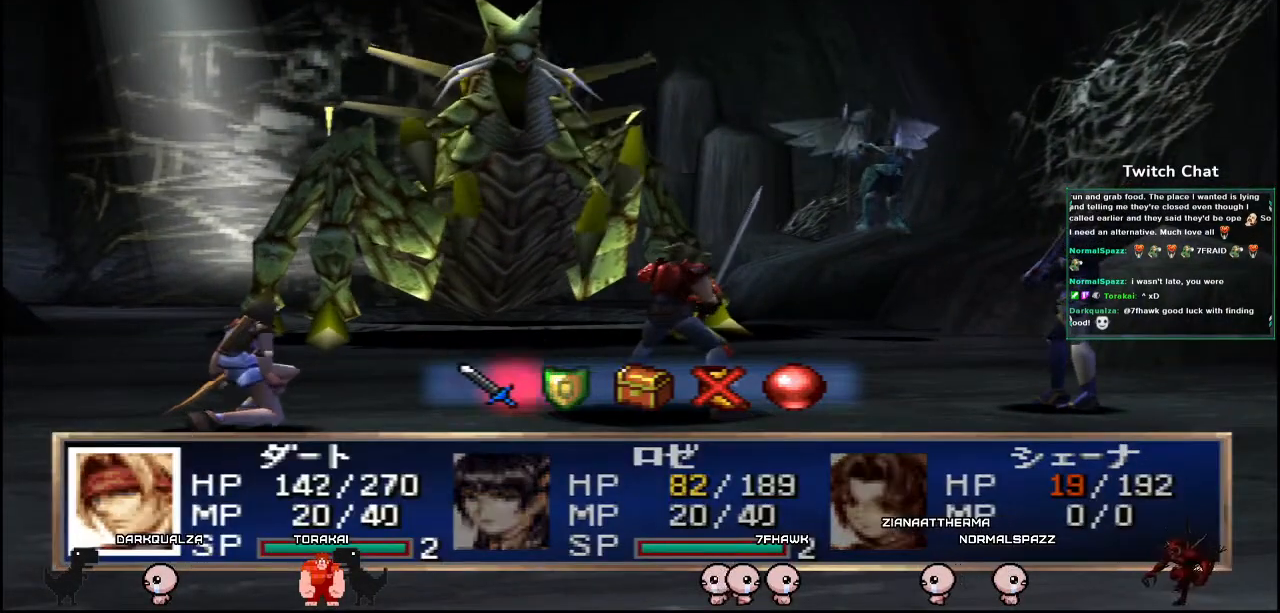
{"dt_ms": 500, "buttons": [], "left_stick": "center", "right_stick": "center", "events": []}
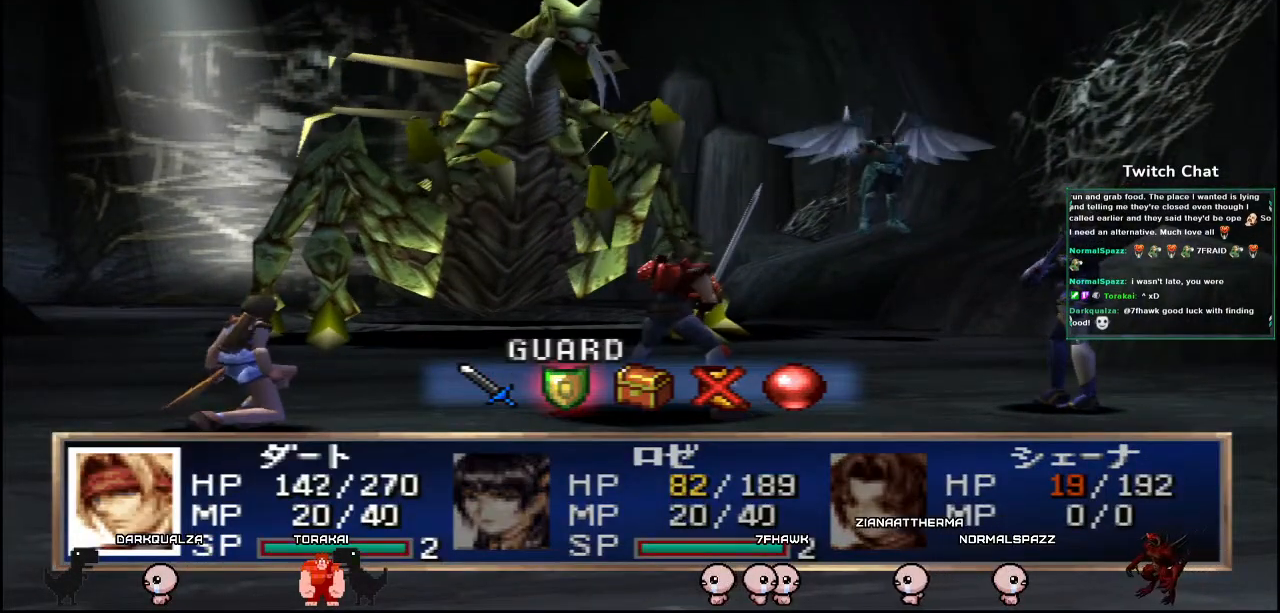
{"dt_ms": 500, "buttons": [], "left_stick": "center", "right_stick": "center", "events": []}
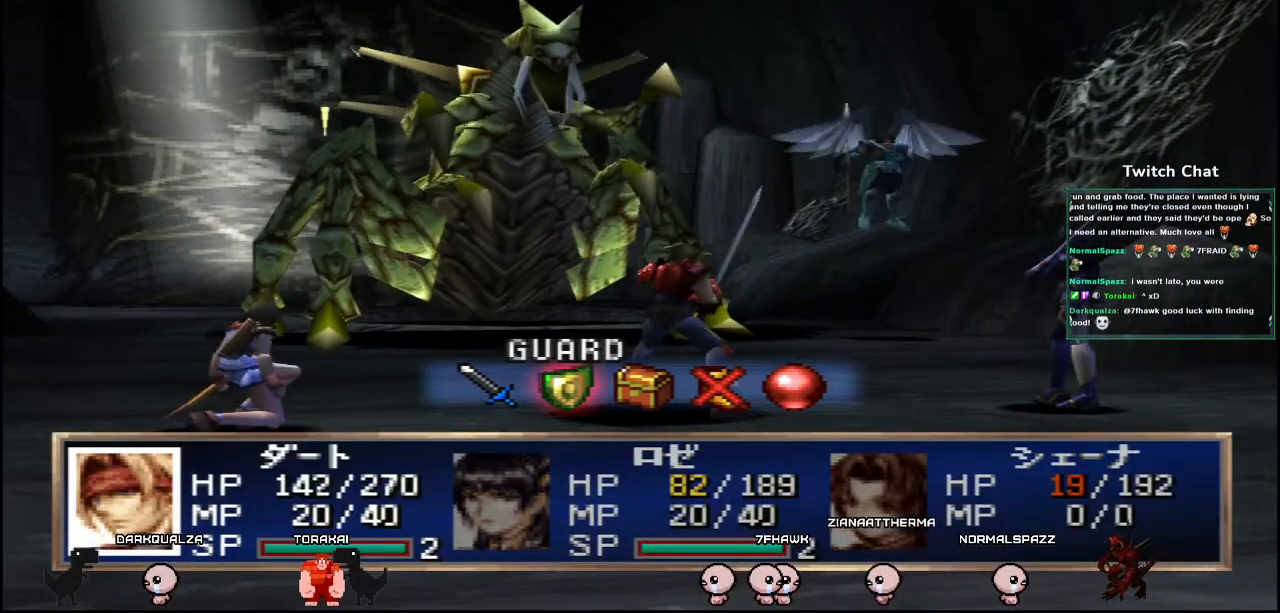
{"dt_ms": 500, "buttons": ["CIRCLE"], "left_stick": "center", "right_stick": "center", "events": [[500, "CIRCLE", "down"]]}
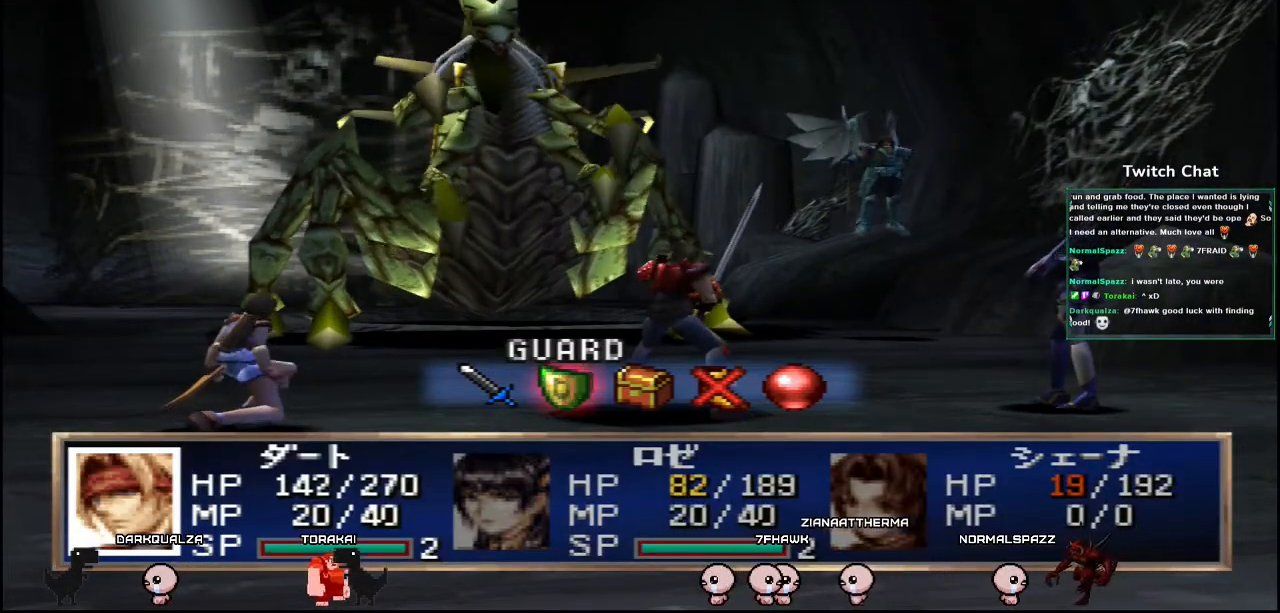
{"dt_ms": 1000, "buttons": [], "left_stick": "center", "right_stick": "center", "events": [[217, "CIRCLE", "up"]]}
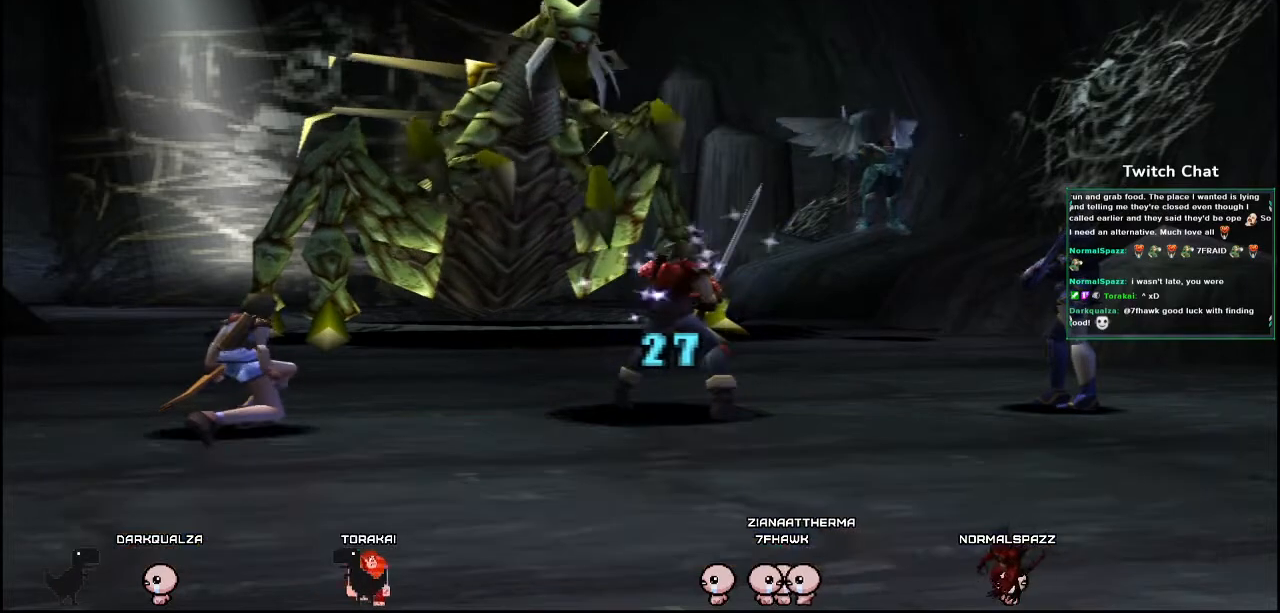
{"dt_ms": 500, "buttons": [], "left_stick": "center", "right_stick": "center", "events": []}
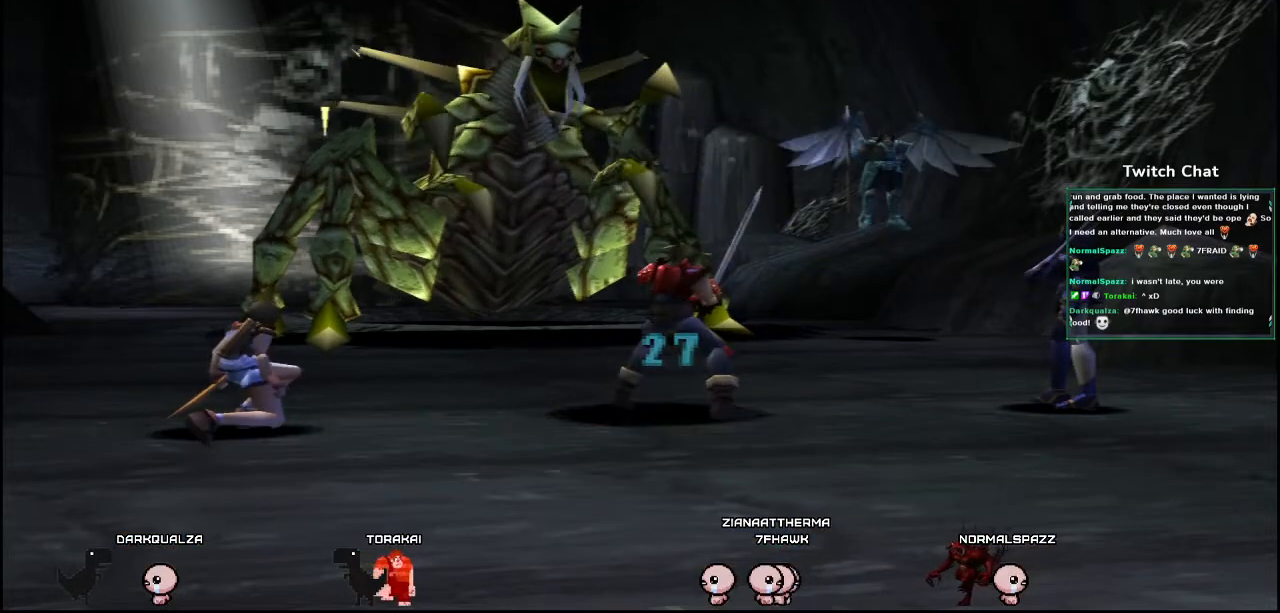
{"dt_ms": 500, "buttons": [], "left_stick": "center", "right_stick": "center", "events": []}
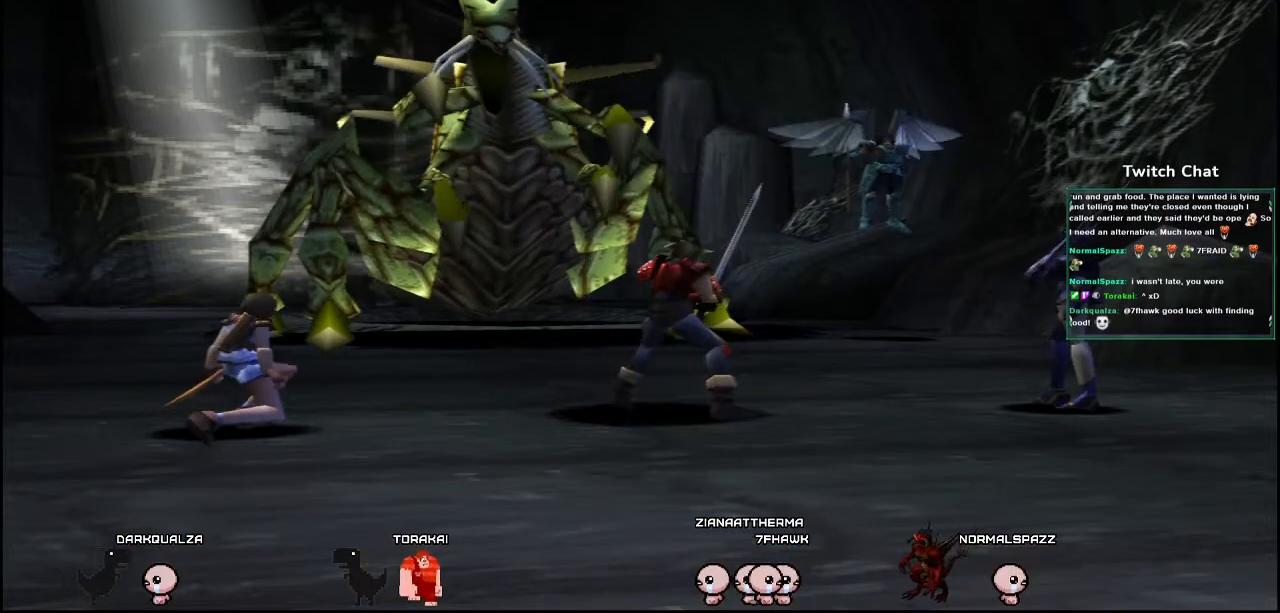
{"dt_ms": 500, "buttons": [], "left_stick": "center", "right_stick": "center", "events": []}
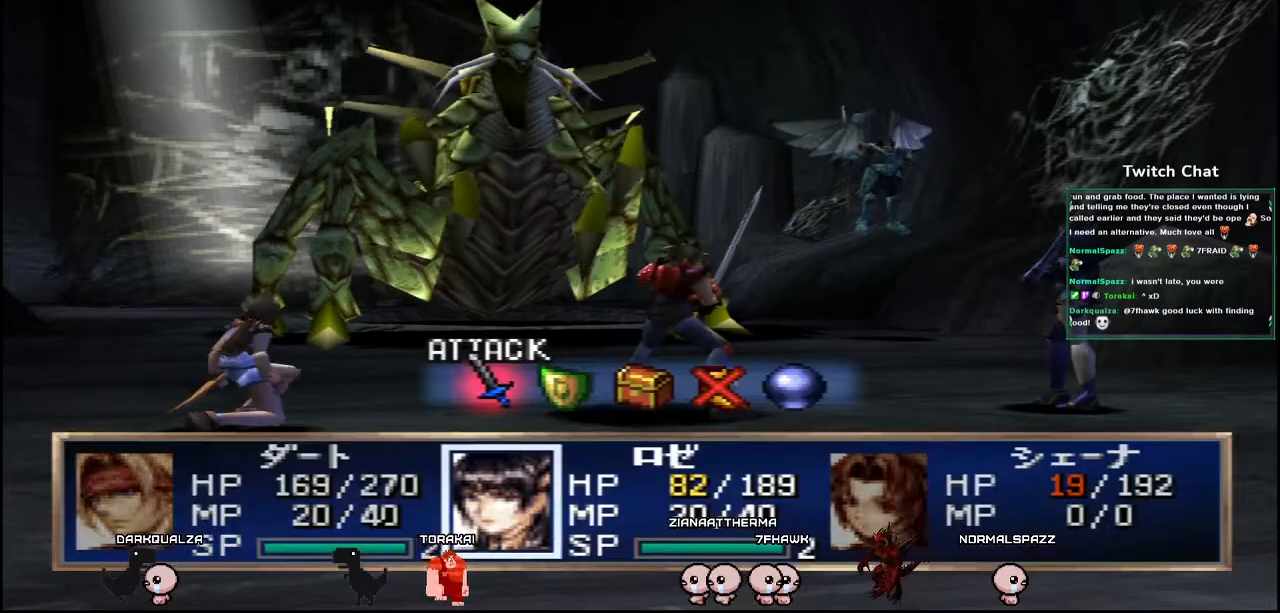
{"dt_ms": 500, "buttons": [], "left_stick": "center", "right_stick": "center", "events": []}
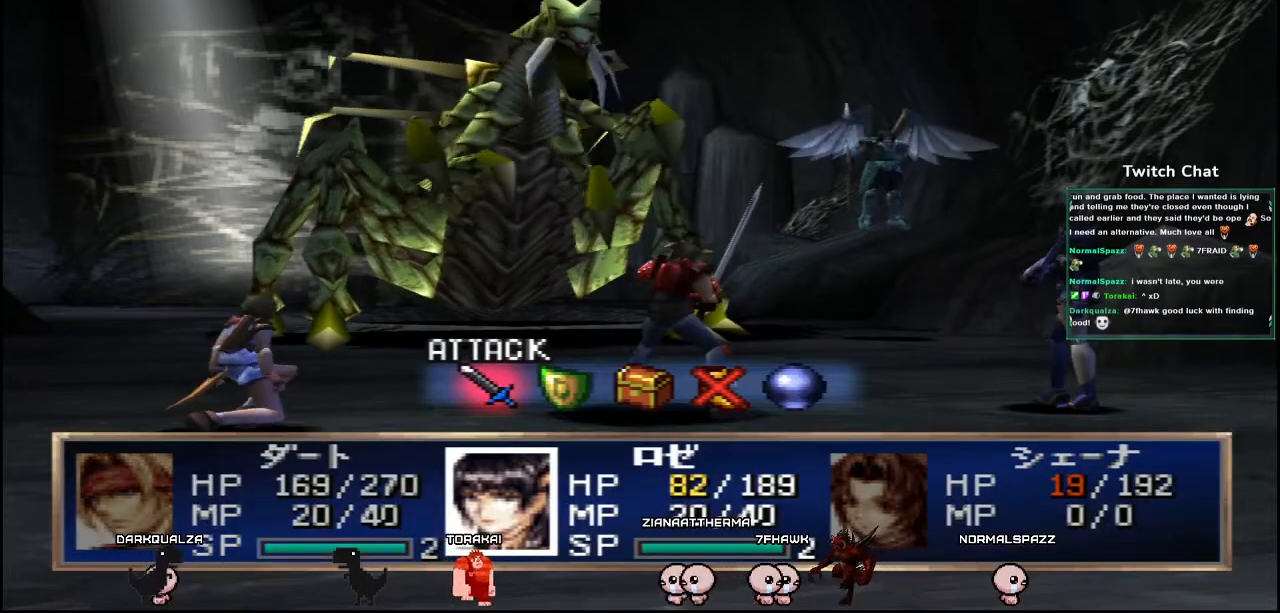
{"dt_ms": 500, "buttons": ["CIRCLE"], "left_stick": "center", "right_stick": "center", "events": [[50, "DPAD_RIGHT", "down"], [167, "DPAD_RIGHT", "up"], [450, "CIRCLE", "down"]]}
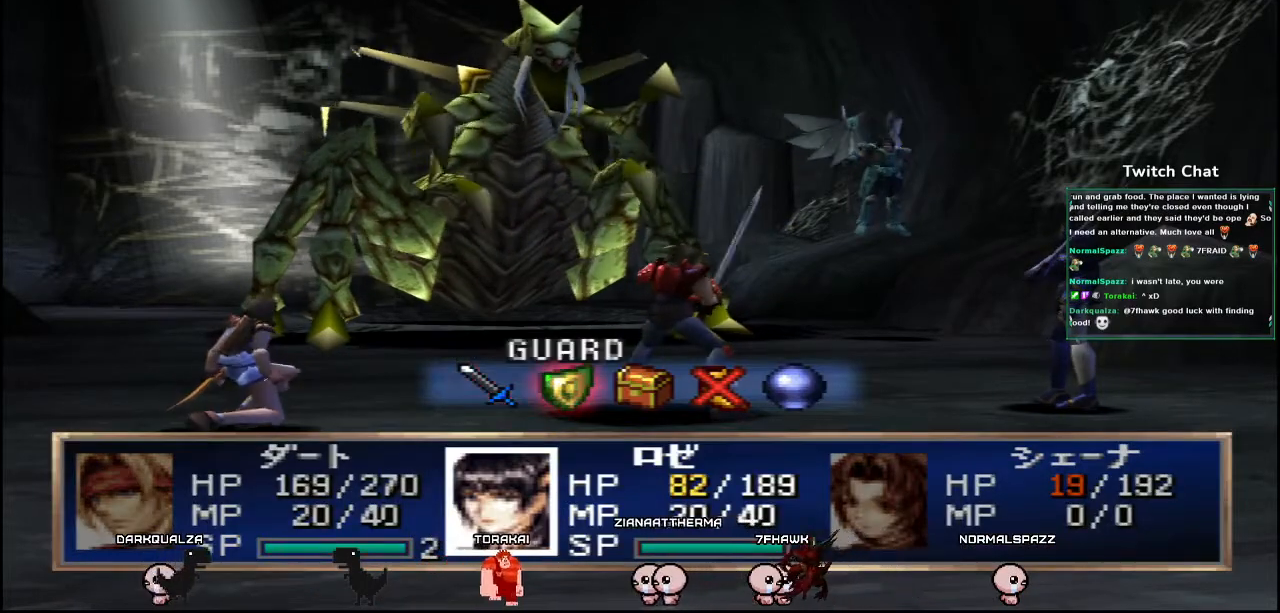
{"dt_ms": 500, "buttons": [], "left_stick": "center", "right_stick": "center", "events": [[117, "CIRCLE", "up"]]}
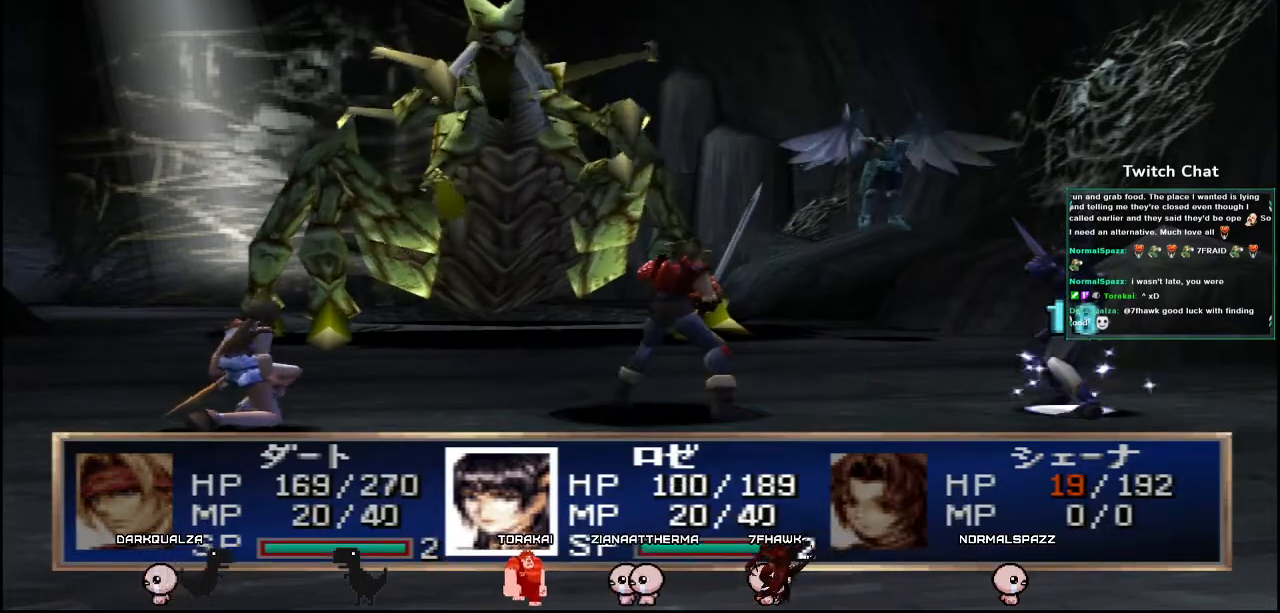
{"dt_ms": 500, "buttons": [], "left_stick": "center", "right_stick": "center", "events": []}
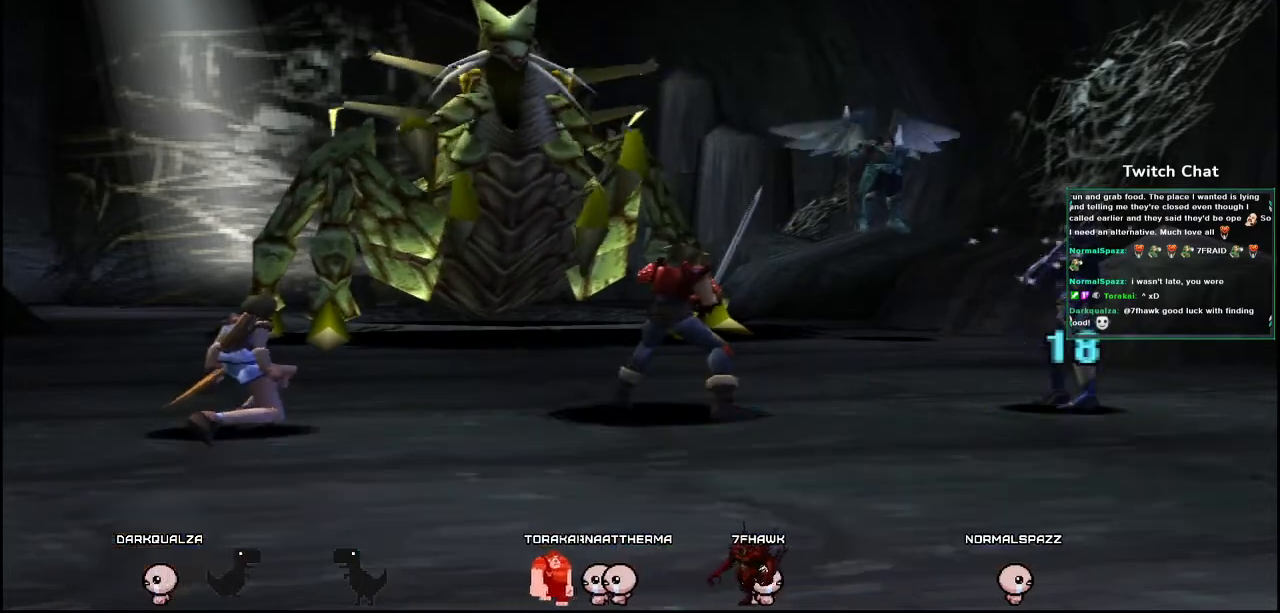
{"dt_ms": 500, "buttons": [], "left_stick": "center", "right_stick": "center", "events": []}
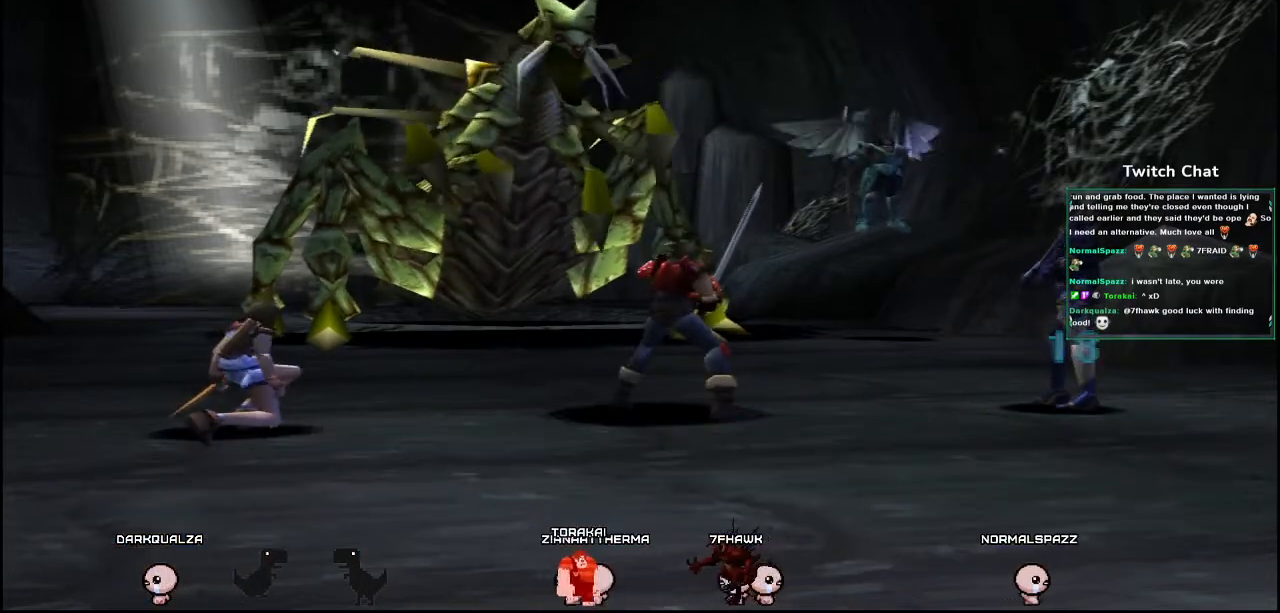
{"dt_ms": 500, "buttons": [], "left_stick": "center", "right_stick": "center", "events": []}
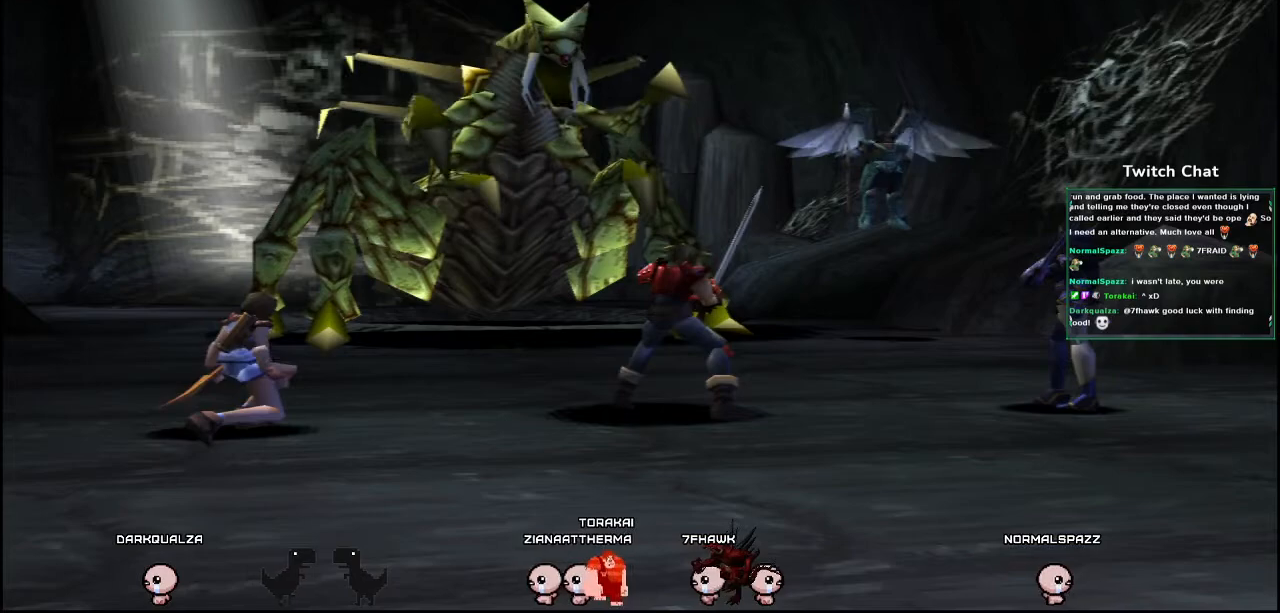
{"dt_ms": 500, "buttons": [], "left_stick": "center", "right_stick": "center", "events": []}
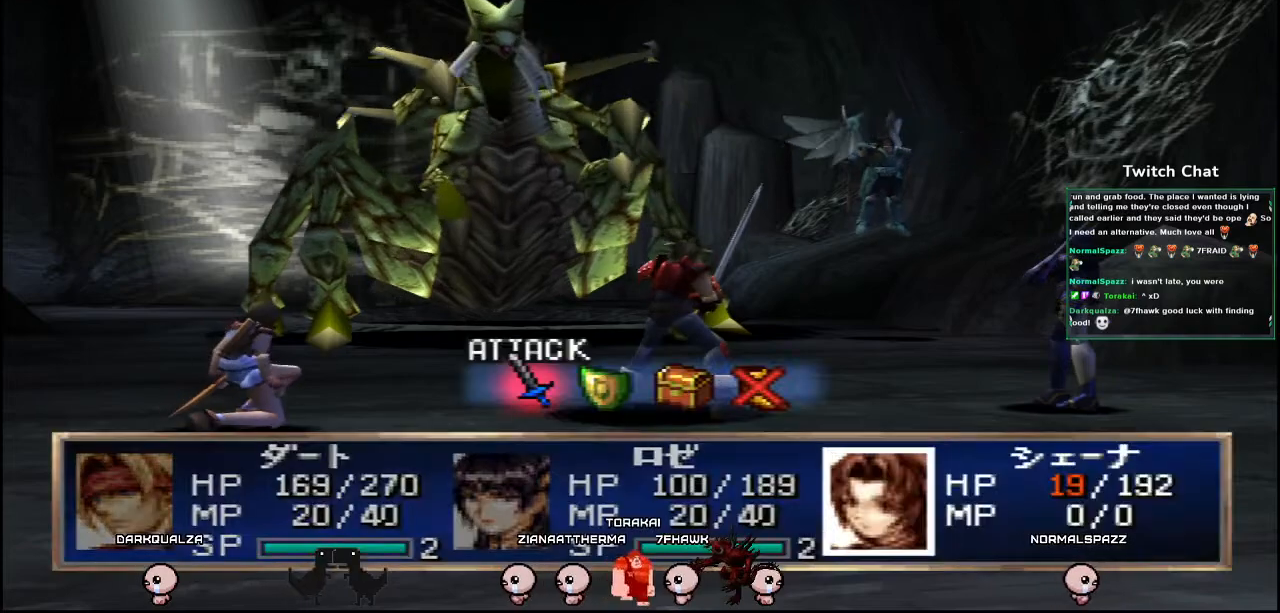
{"dt_ms": 500, "buttons": [], "left_stick": "center", "right_stick": "center", "events": []}
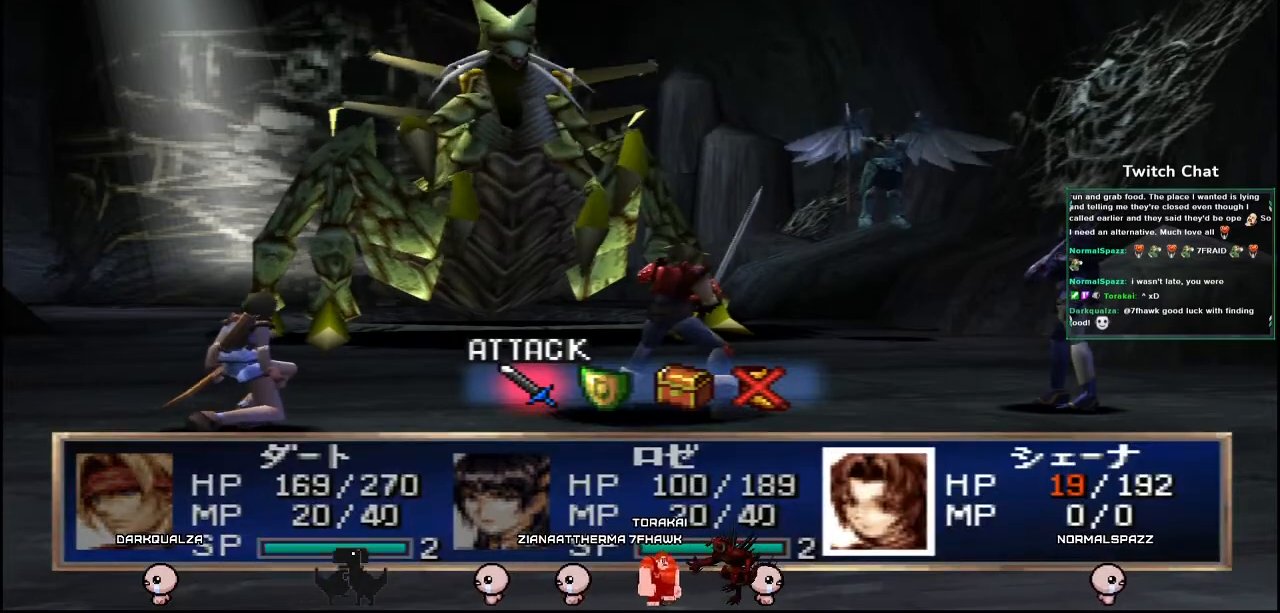
{"dt_ms": 1000, "buttons": [], "left_stick": "center", "right_stick": "center", "events": [[83, "DPAD_RIGHT", "down"], [133, "DPAD_RIGHT", "up"], [500, "CIRCLE", "down"], [600, "CIRCLE", "up"]]}